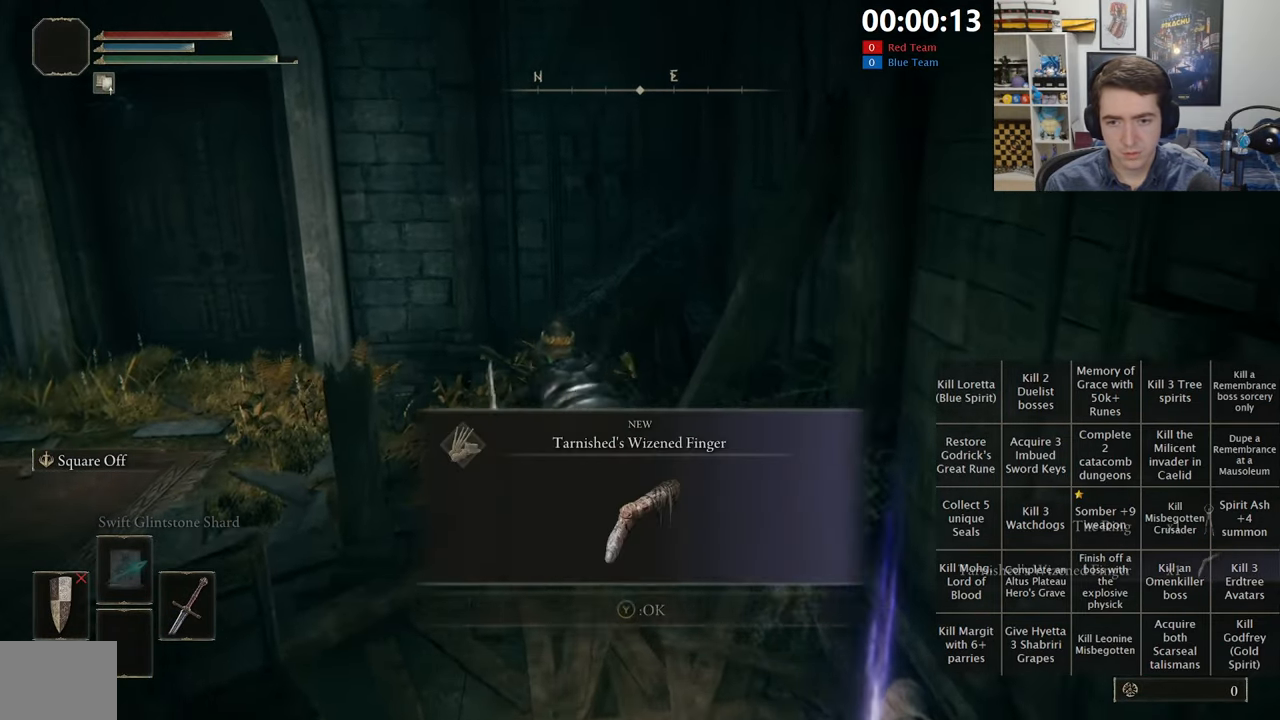
Gameplay with a controller (Xbox layout); each line is a JSON object with the inputs held at the frame after it. "events" lists button and stick changes between this image and that frame as [ms after this image, input, new state], when the widget could be followed in between.
{"buttons": ["B", "Y"], "left_stick": "up-left", "right_stick": "center", "events": [[50, "Y", "down"], [150, "Y", "up"], [233, "L1", "up"], [433, "Y", "down"]]}
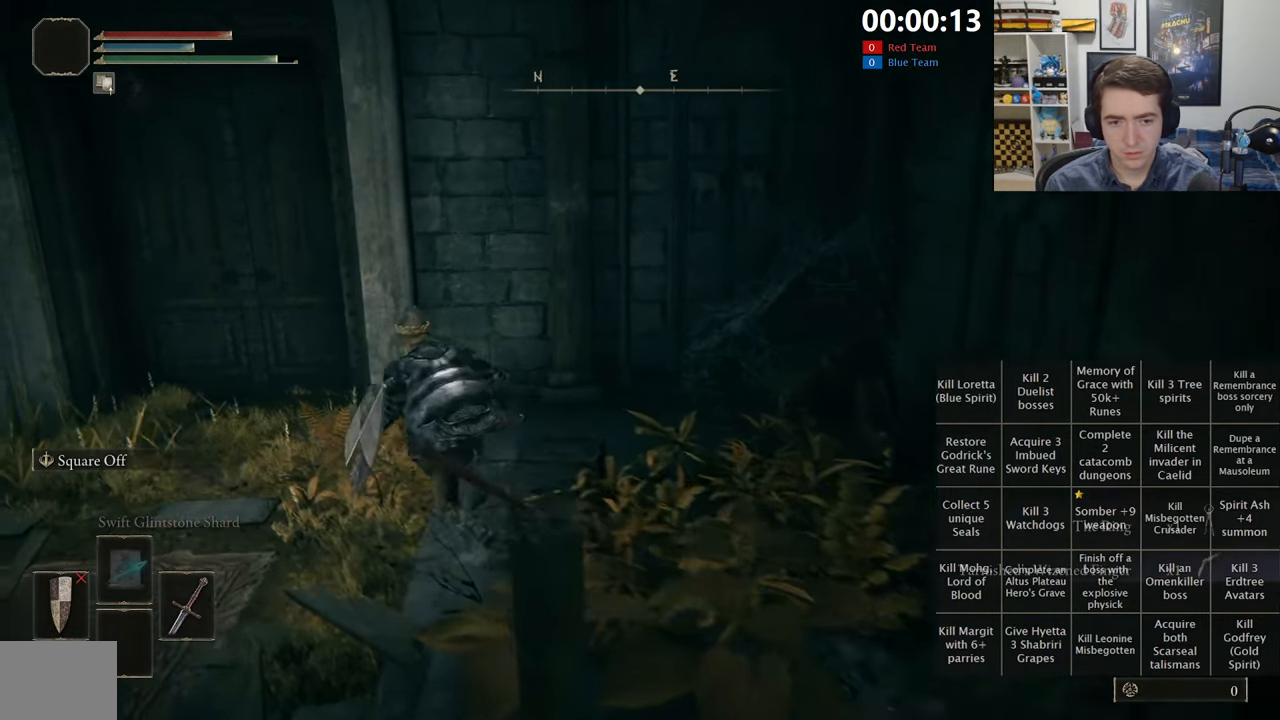
{"buttons": ["B"], "left_stick": "up-left", "right_stick": "center", "events": [[66, "L1", "down"], [183, "L1", "up"], [350, "Y", "up"]]}
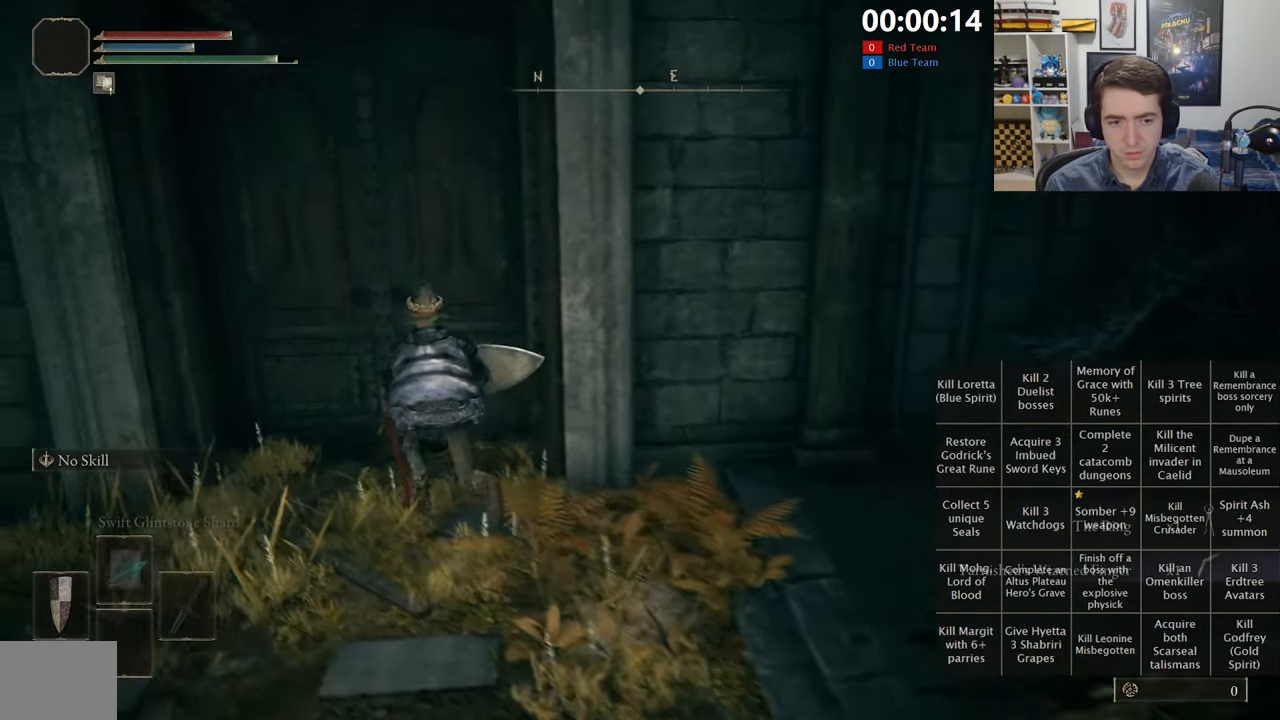
{"buttons": ["B", "Y"], "left_stick": "up", "right_stick": "center", "events": [[200, "Y", "down"], [350, "Y", "up"], [383, "left_stick", "up"], [433, "Y", "down"]]}
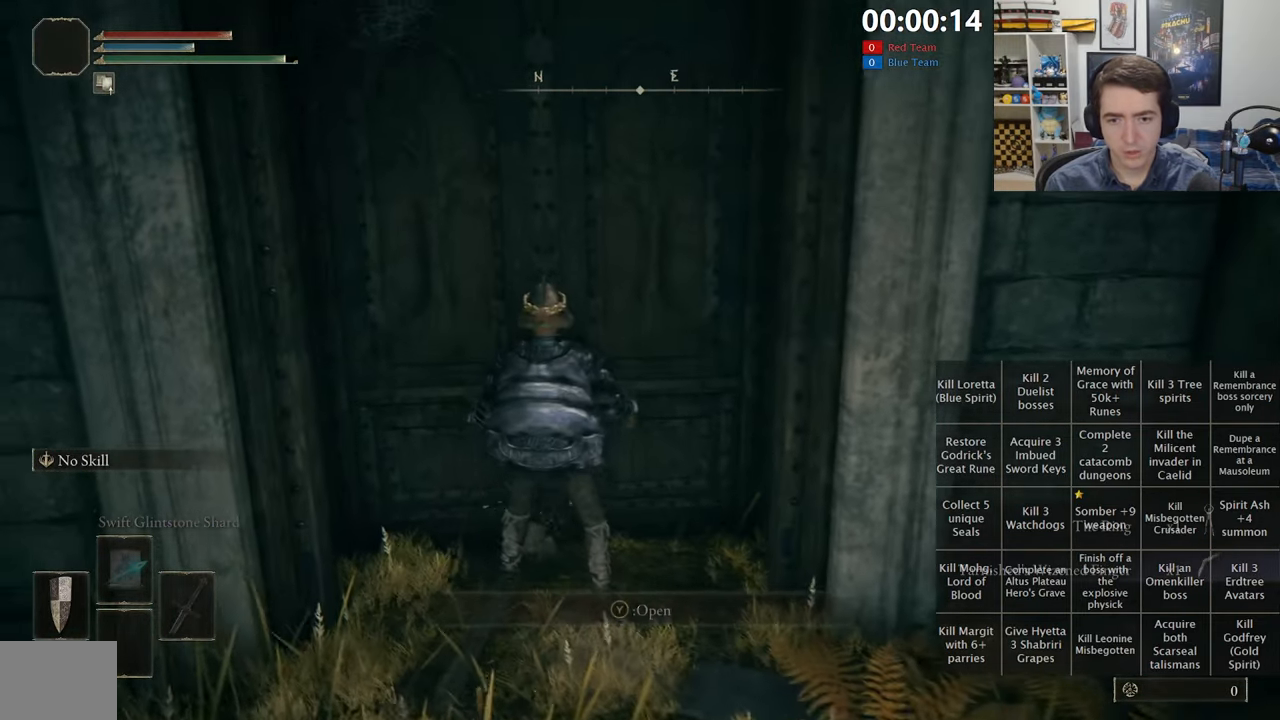
{"buttons": [], "left_stick": "center", "right_stick": "center", "events": [[50, "Y", "up"], [166, "B", "up"], [166, "START", "down"], [283, "A", "down"], [283, "left_stick", "center"], [333, "START", "up"], [366, "A", "up"]]}
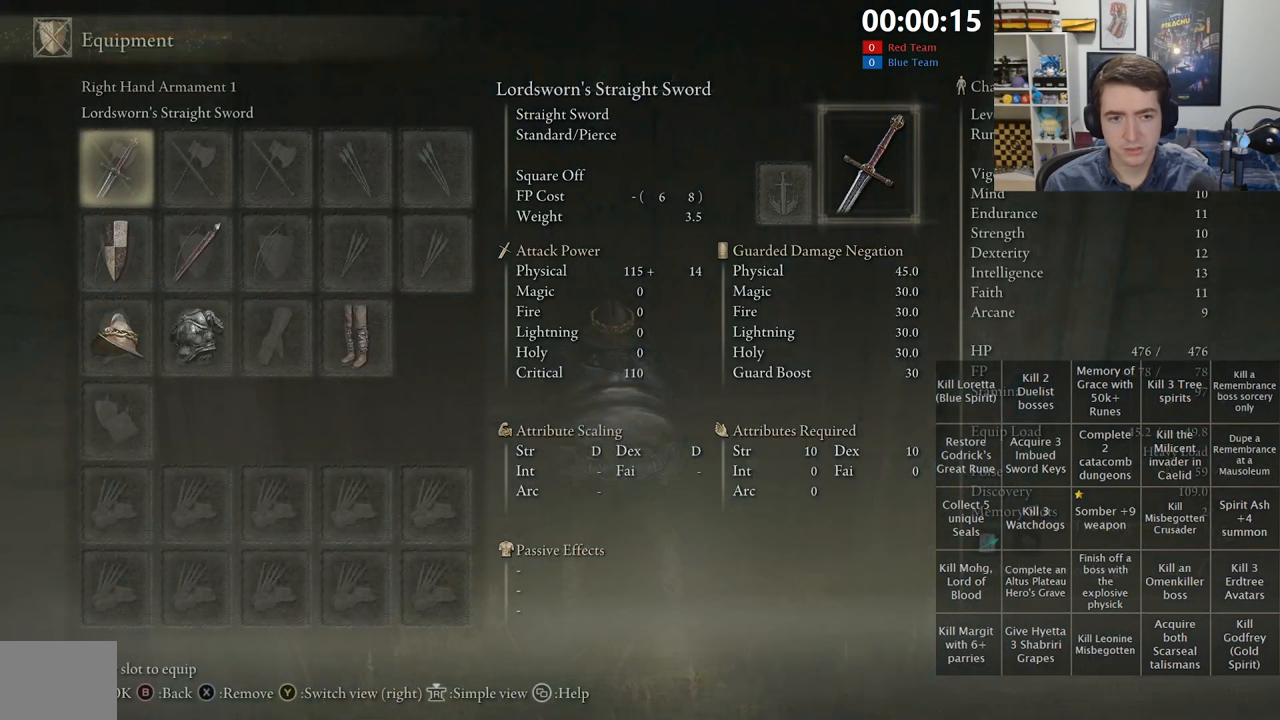
{"buttons": [], "left_stick": "center", "right_stick": "center", "events": []}
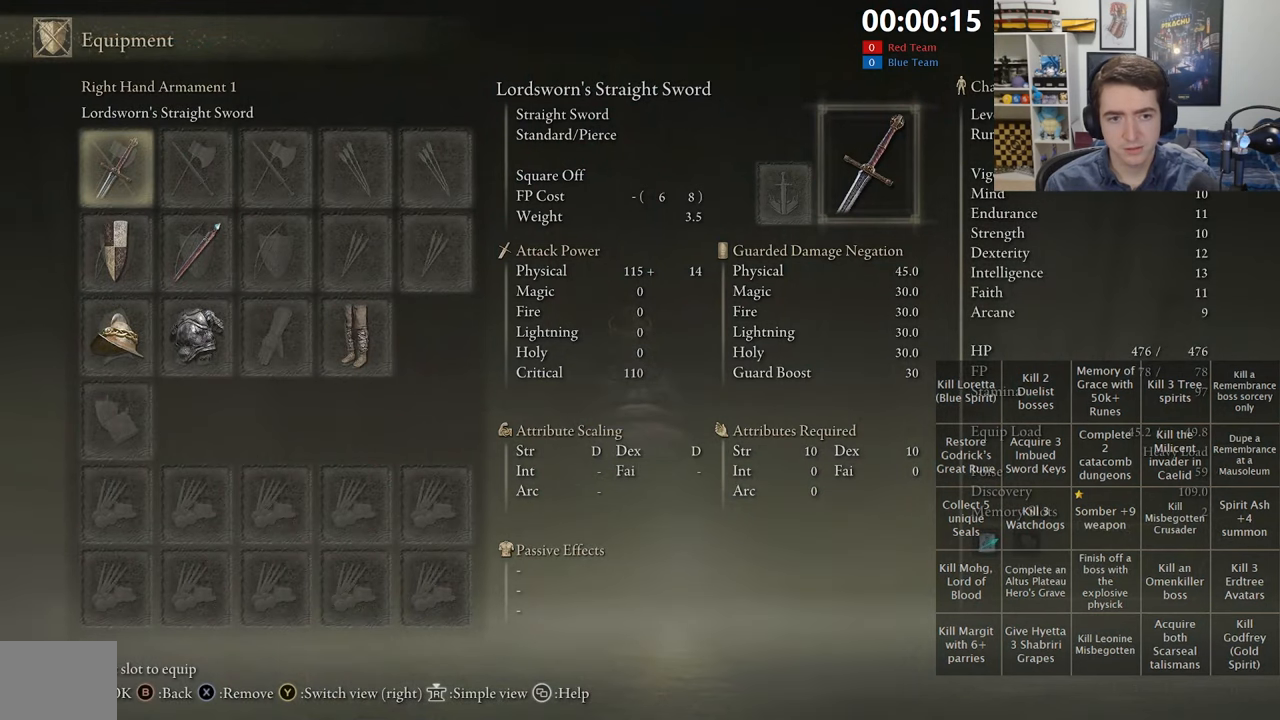
{"buttons": [], "left_stick": "center", "right_stick": "center", "events": [[67, "X", "down"], [133, "DPAD_DOWN", "down"], [150, "X", "up"], [200, "DPAD_DOWN", "up"], [200, "X", "down"], [300, "DPAD_RIGHT", "down"], [300, "X", "up"], [383, "DPAD_RIGHT", "up"], [383, "X", "down"], [483, "X", "up"]]}
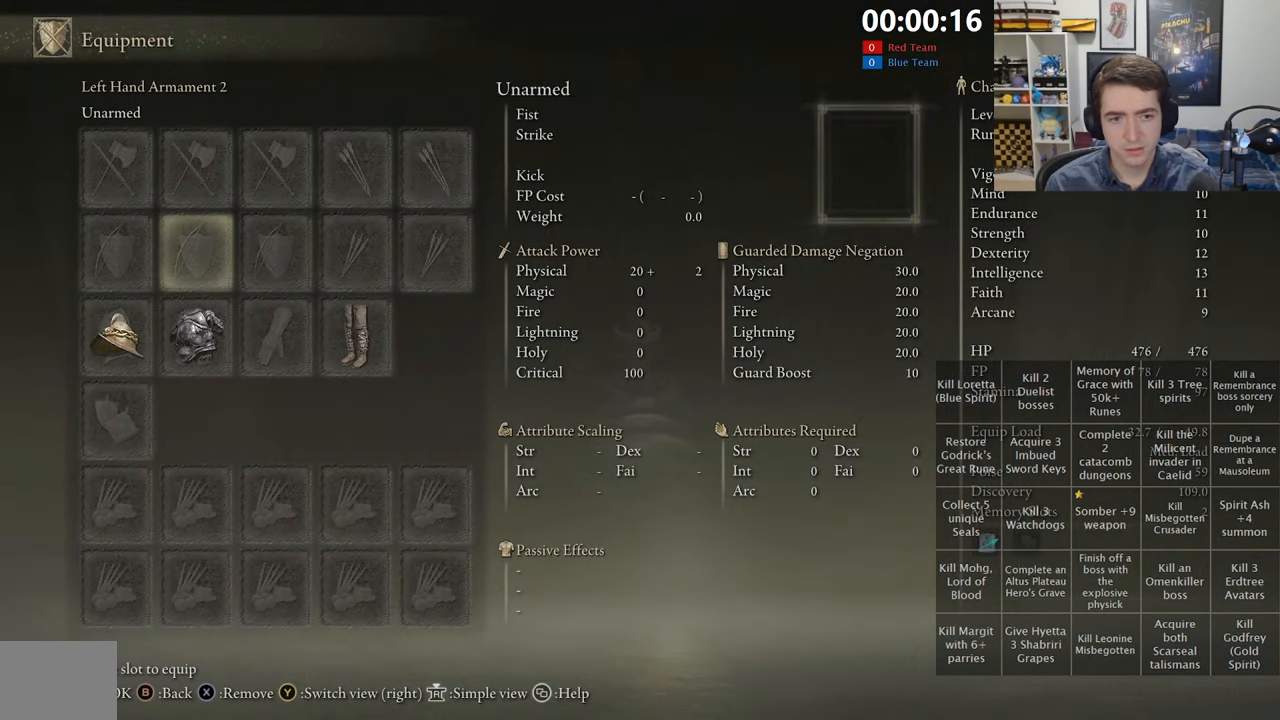
{"buttons": ["Y"], "left_stick": "center", "right_stick": "center", "events": [[17, "DPAD_LEFT", "down"], [100, "DPAD_LEFT", "up"], [150, "DPAD_UP", "down"], [233, "DPAD_UP", "up"], [417, "Y", "down"]]}
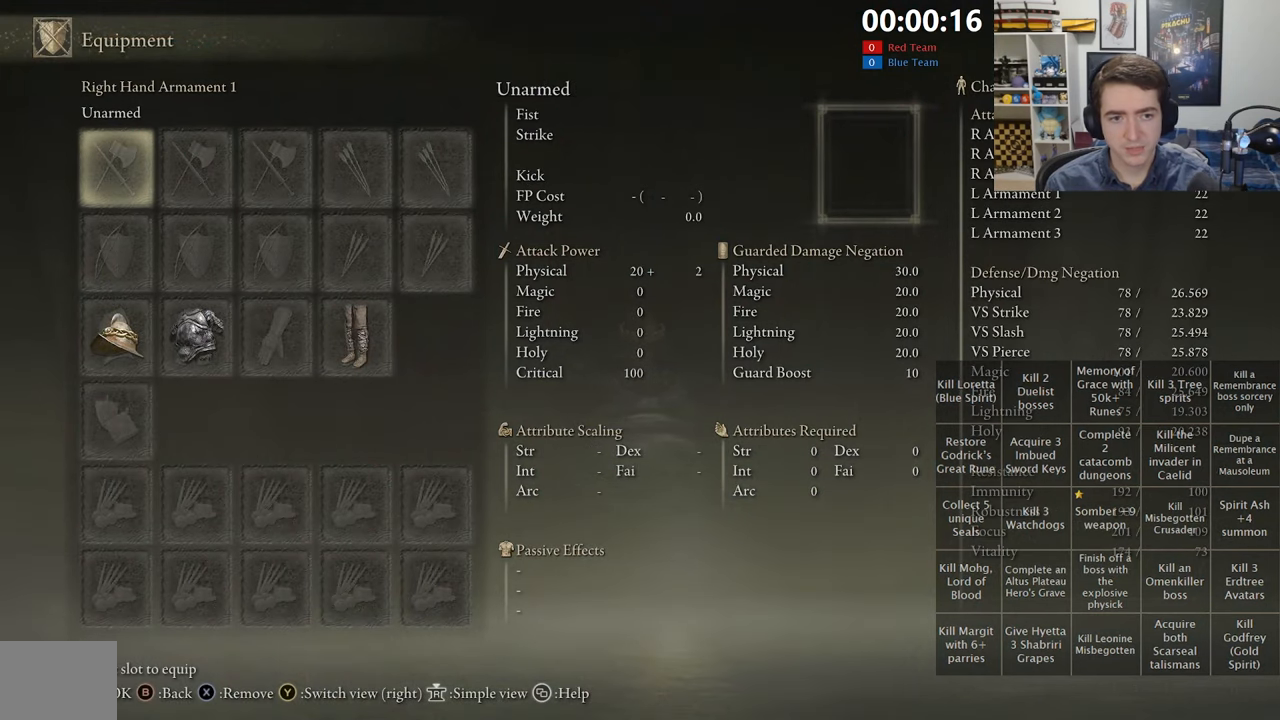
{"buttons": [], "left_stick": "center", "right_stick": "center", "events": [[17, "Y", "up"], [200, "A", "down"], [333, "A", "up"]]}
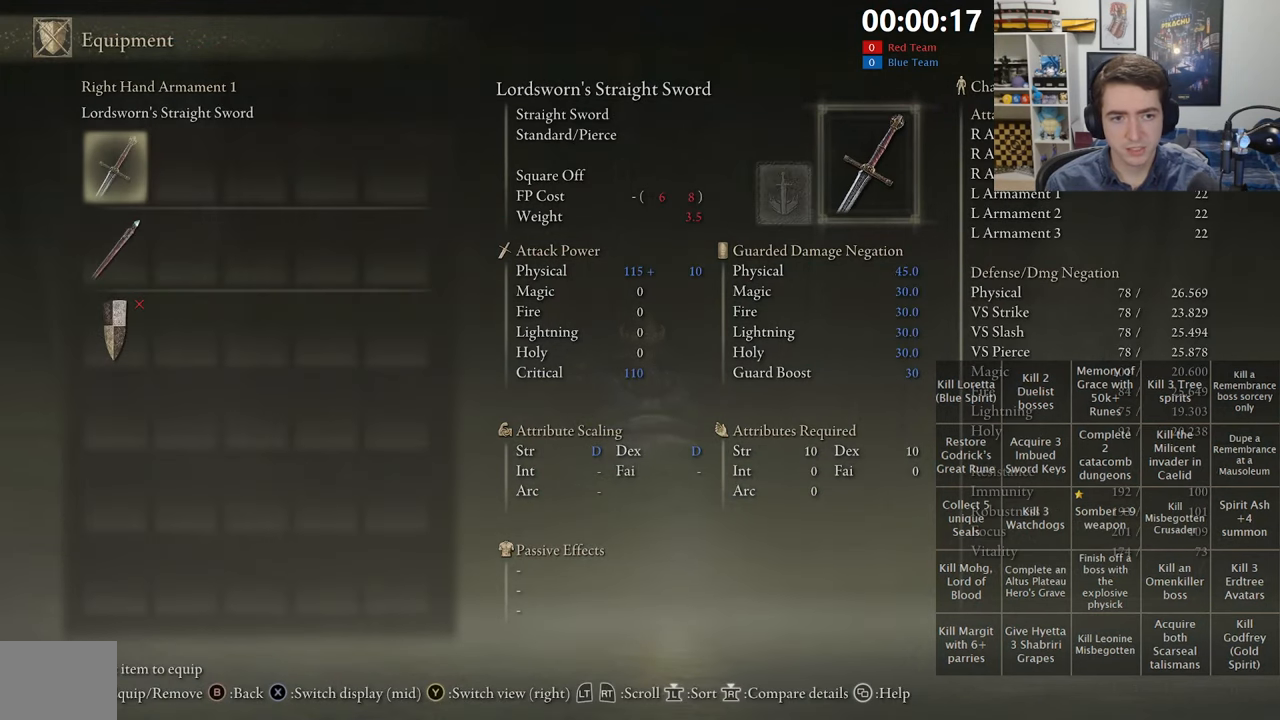
{"buttons": [], "left_stick": "center", "right_stick": "center", "events": [[333, "DPAD_DOWN", "down"], [400, "DPAD_DOWN", "up"]]}
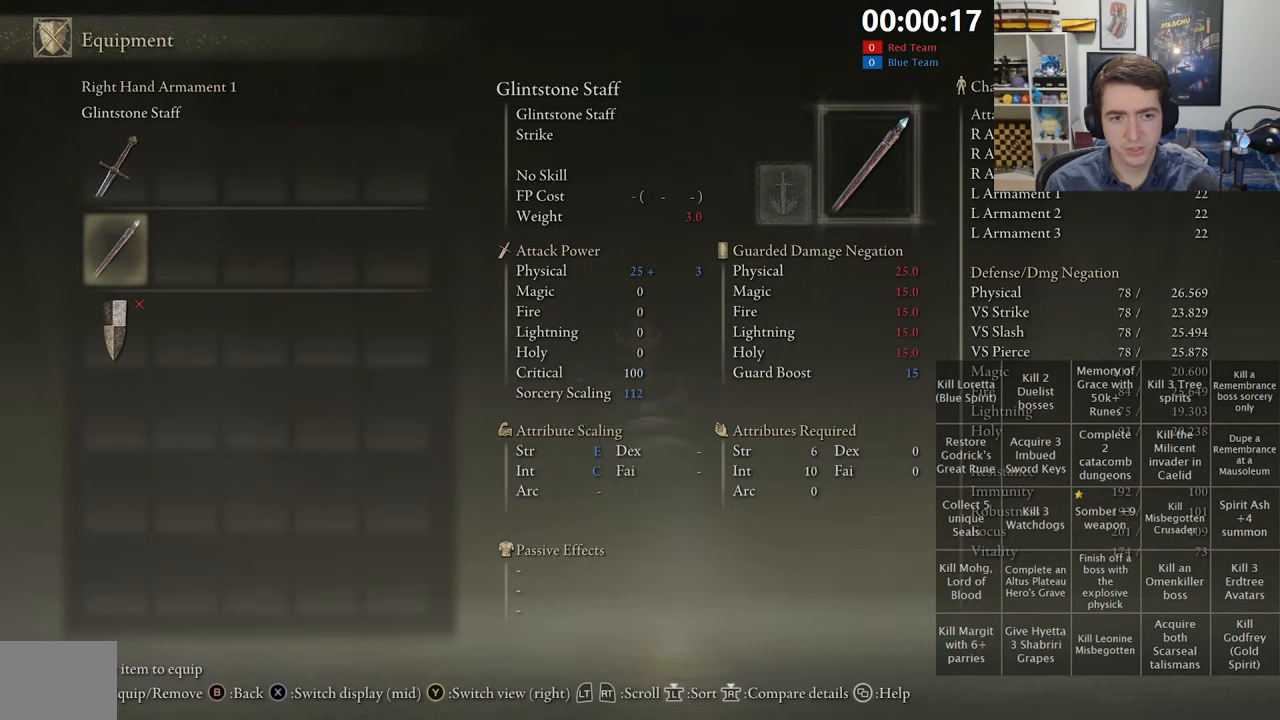
{"buttons": ["DPAD_UP"], "left_stick": "center", "right_stick": "center", "events": [[17, "DPAD_DOWN", "down"], [133, "DPAD_DOWN", "up"], [467, "DPAD_UP", "down"]]}
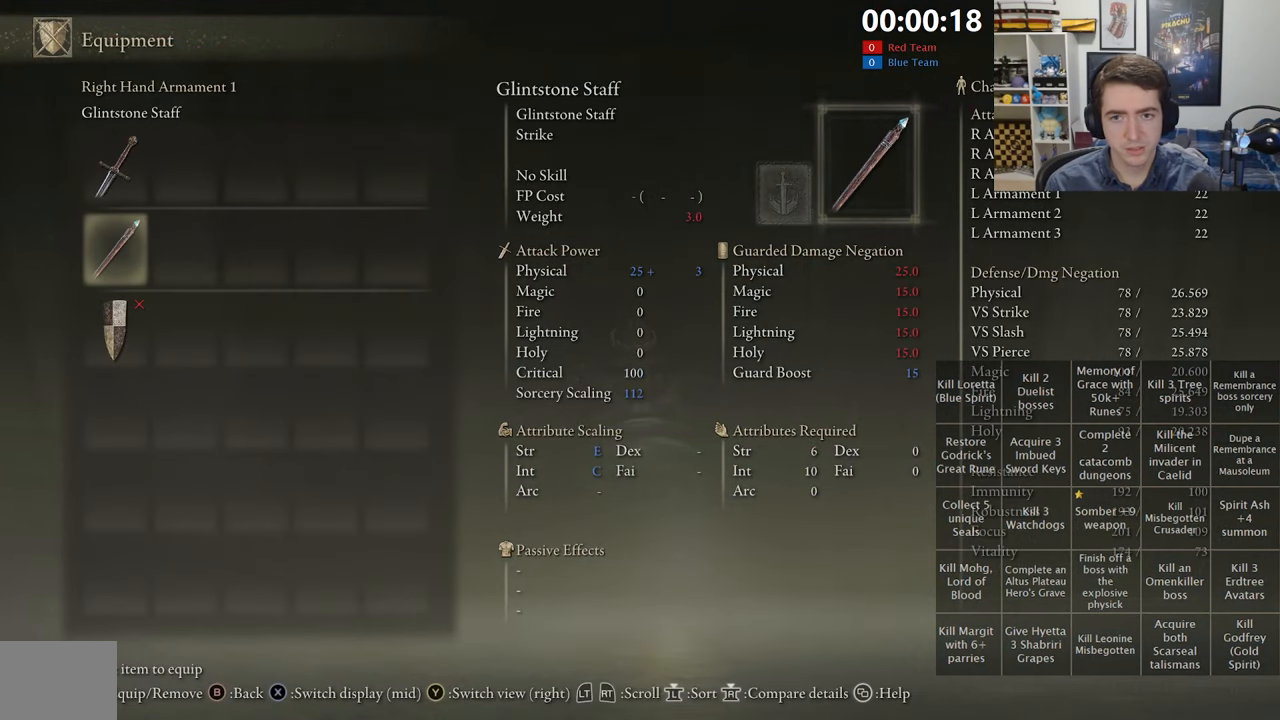
{"buttons": ["START"], "left_stick": "center", "right_stick": "center", "events": [[33, "DPAD_UP", "up"], [100, "DPAD_UP", "down"], [167, "A", "down"], [200, "DPAD_UP", "up"], [283, "A", "up"], [450, "START", "down"]]}
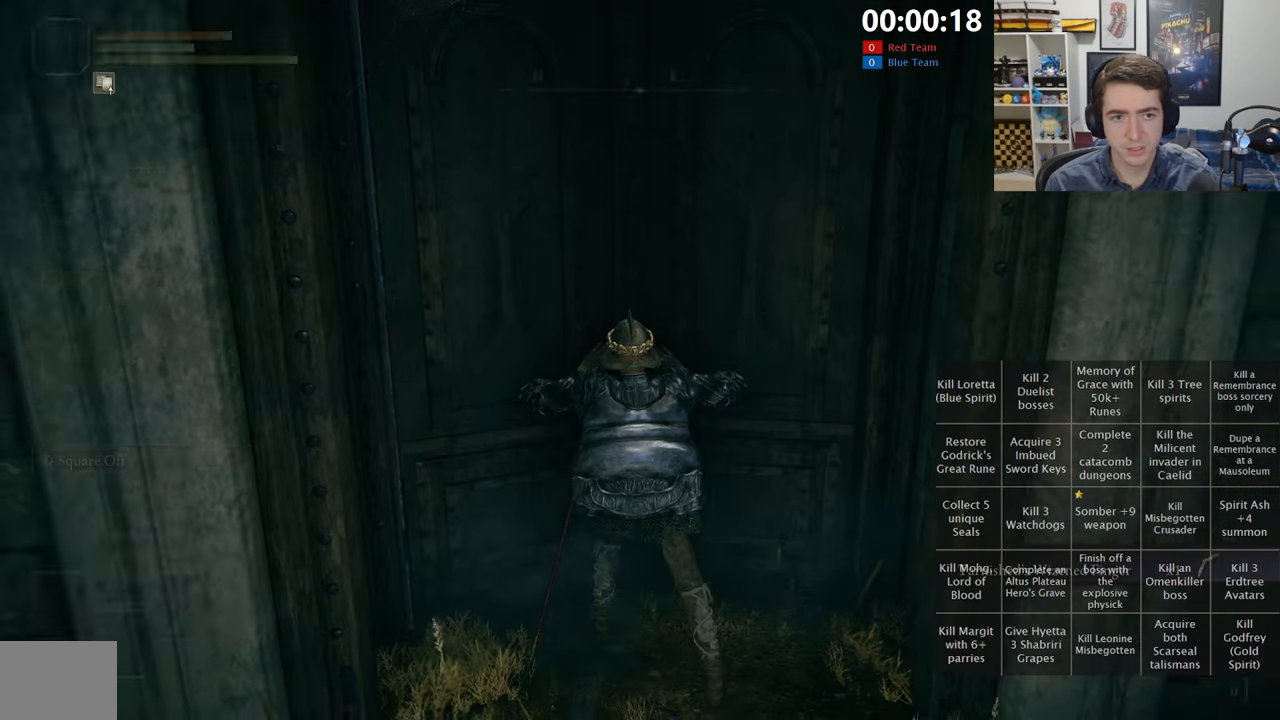
{"buttons": [], "left_stick": "center", "right_stick": "center", "events": [[67, "START", "up"], [150, "START", "down"], [250, "DPAD_RIGHT", "down"], [250, "START", "up"], [317, "DPAD_RIGHT", "up"], [400, "DPAD_RIGHT", "down"], [467, "DPAD_RIGHT", "up"]]}
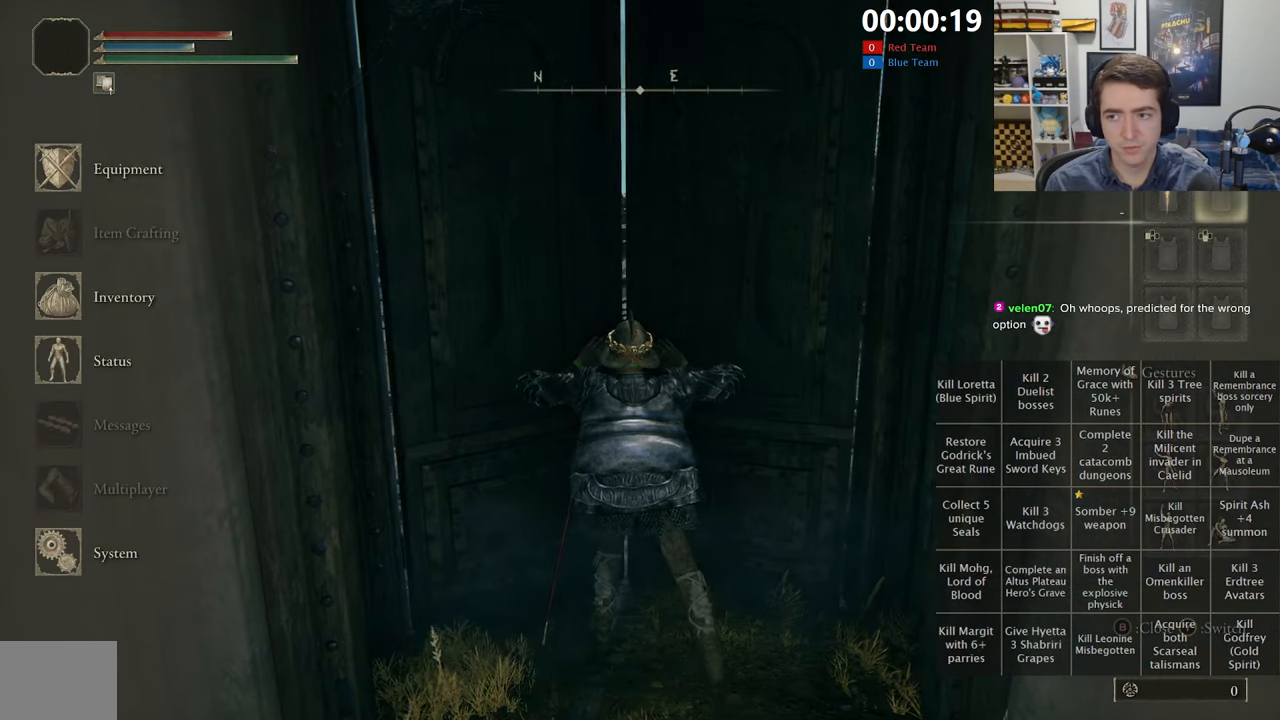
{"buttons": ["A"], "left_stick": "center", "right_stick": "center", "events": [[50, "DPAD_DOWN", "down"], [117, "DPAD_DOWN", "up"], [117, "Y", "down"], [200, "Y", "up"], [467, "A", "down"]]}
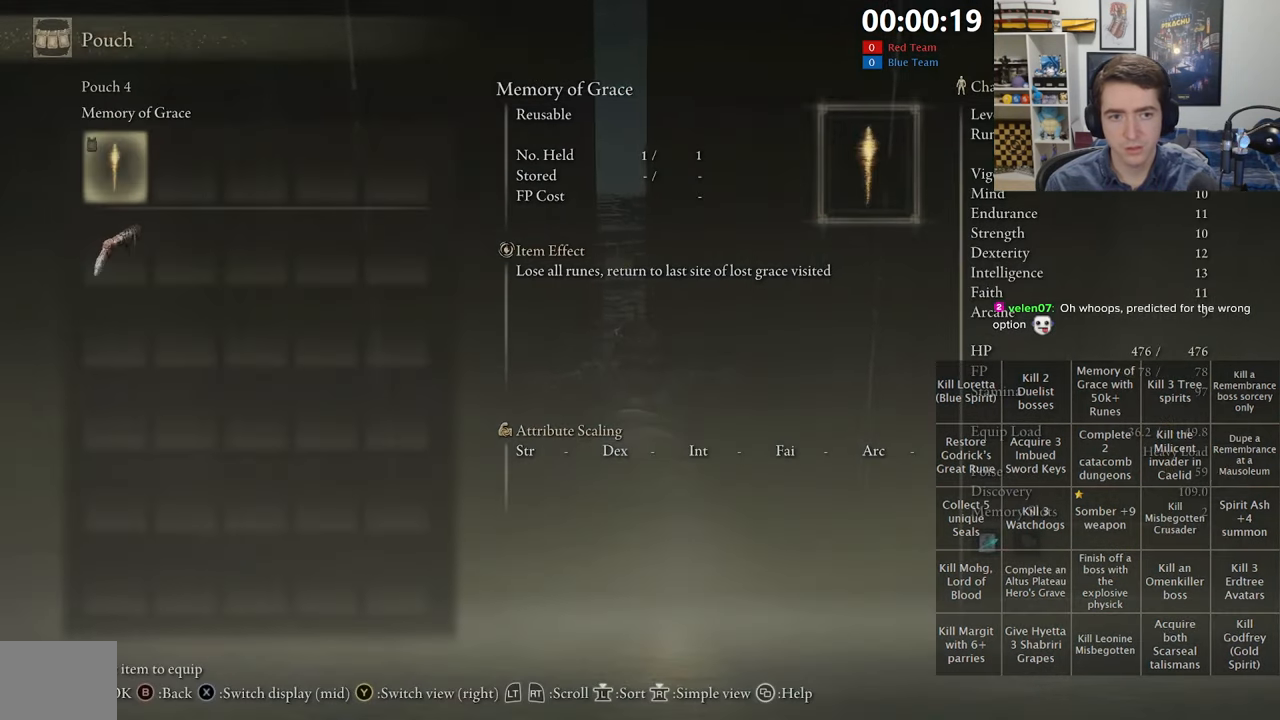
{"buttons": ["B"], "left_stick": "up", "right_stick": "center", "events": [[83, "A", "up"], [150, "START", "down"], [250, "START", "up"], [267, "left_stick", "up"], [417, "B", "down"]]}
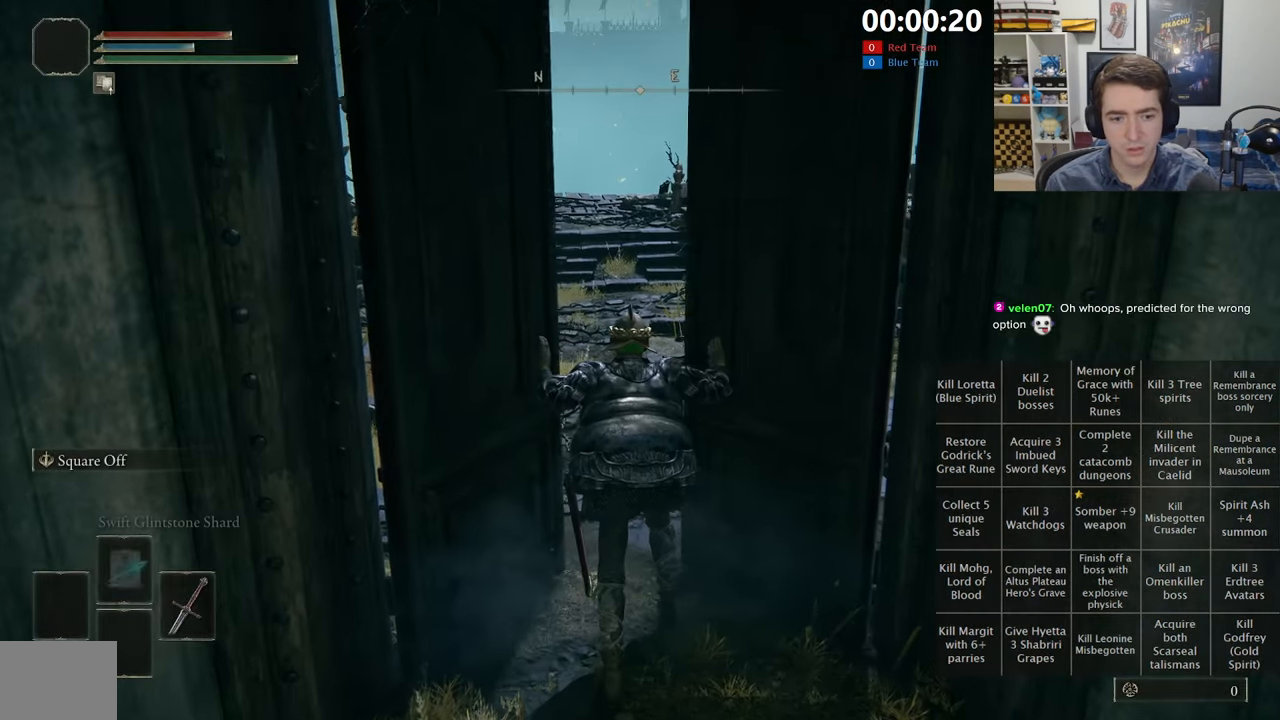
{"buttons": ["B"], "left_stick": "up", "right_stick": "center", "events": [[167, "right_stick", "down-left"], [400, "right_stick", "center"]]}
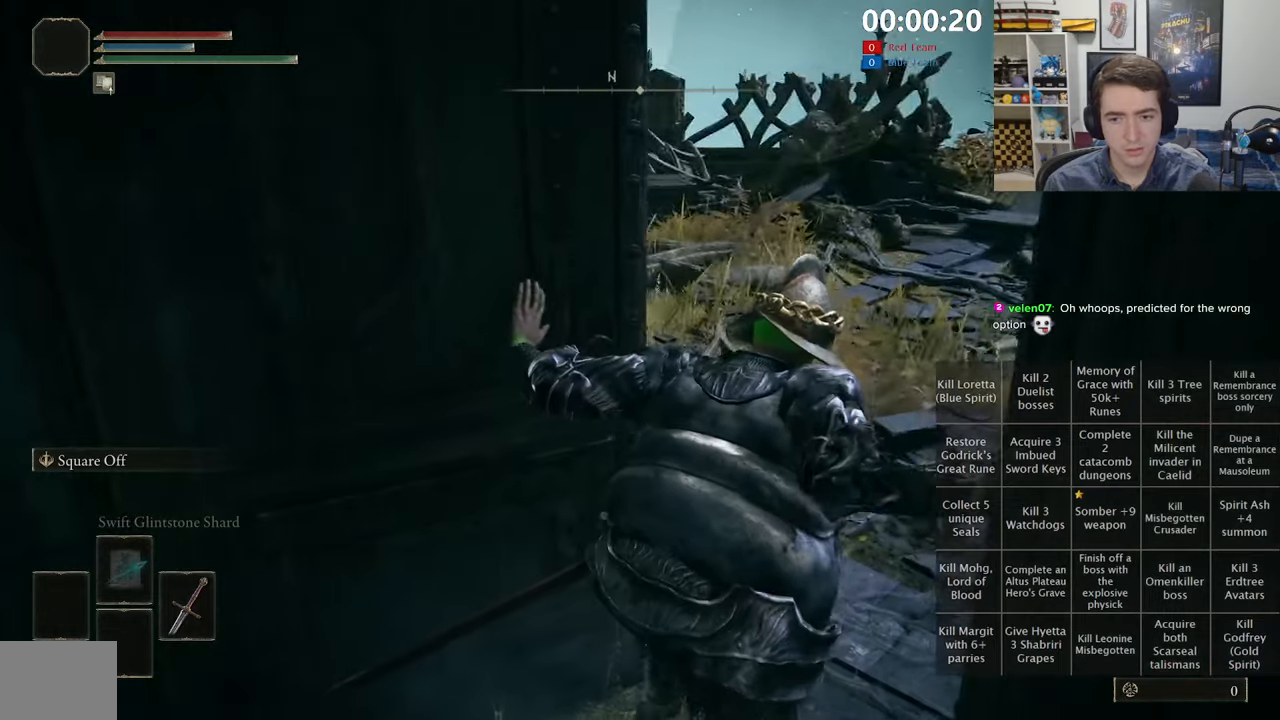
{"buttons": ["B"], "left_stick": "up-right", "right_stick": "center", "events": [[17, "right_stick", "left"], [167, "left_stick", "up-right"], [184, "right_stick", "center"], [350, "right_stick", "left"], [450, "right_stick", "center"]]}
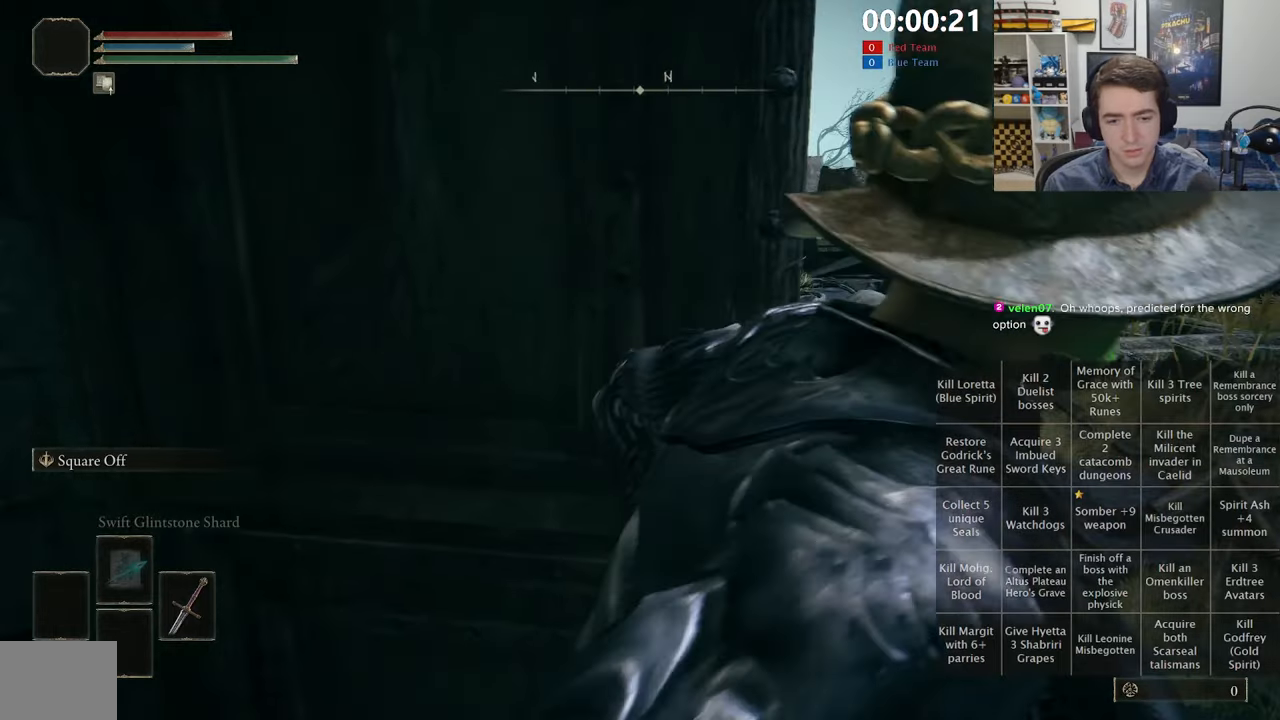
{"buttons": ["B", "Y"], "left_stick": "up-right", "right_stick": "center", "events": [[384, "Y", "down"]]}
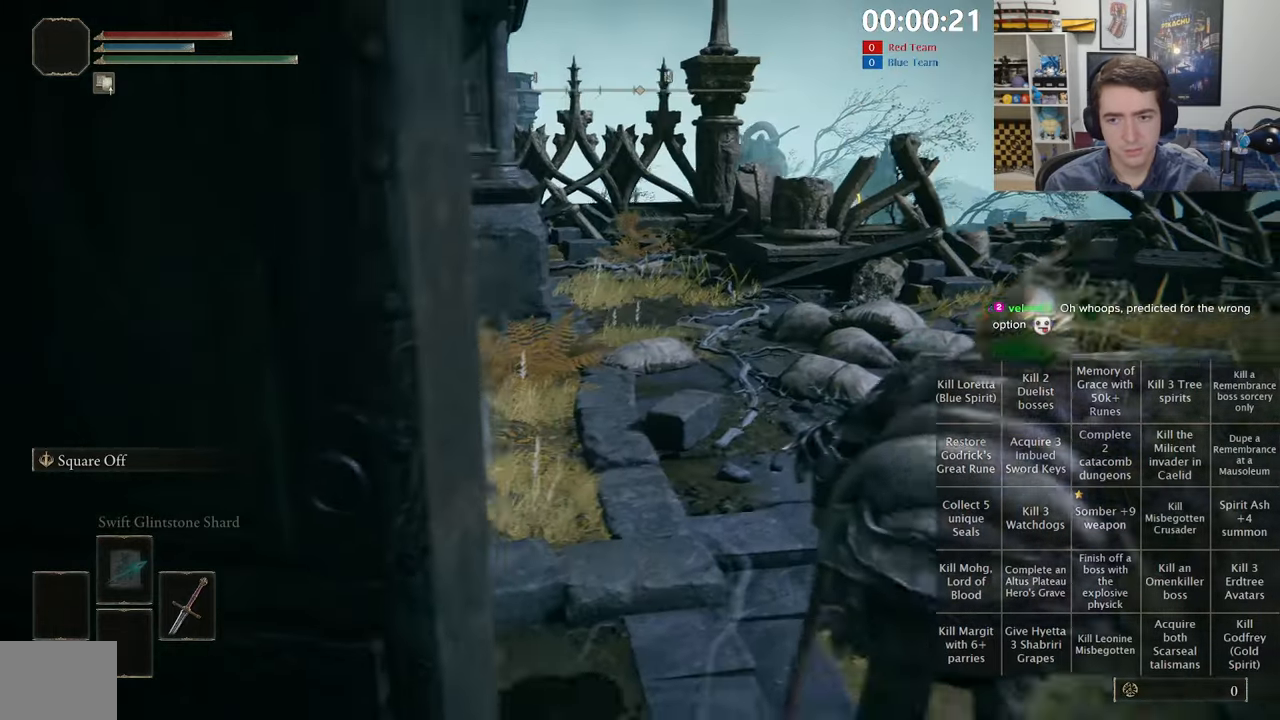
{"buttons": ["B"], "left_stick": "up", "right_stick": "center", "events": [[67, "left_stick", "up"], [117, "R1", "down"], [284, "R1", "up"], [317, "Y", "up"]]}
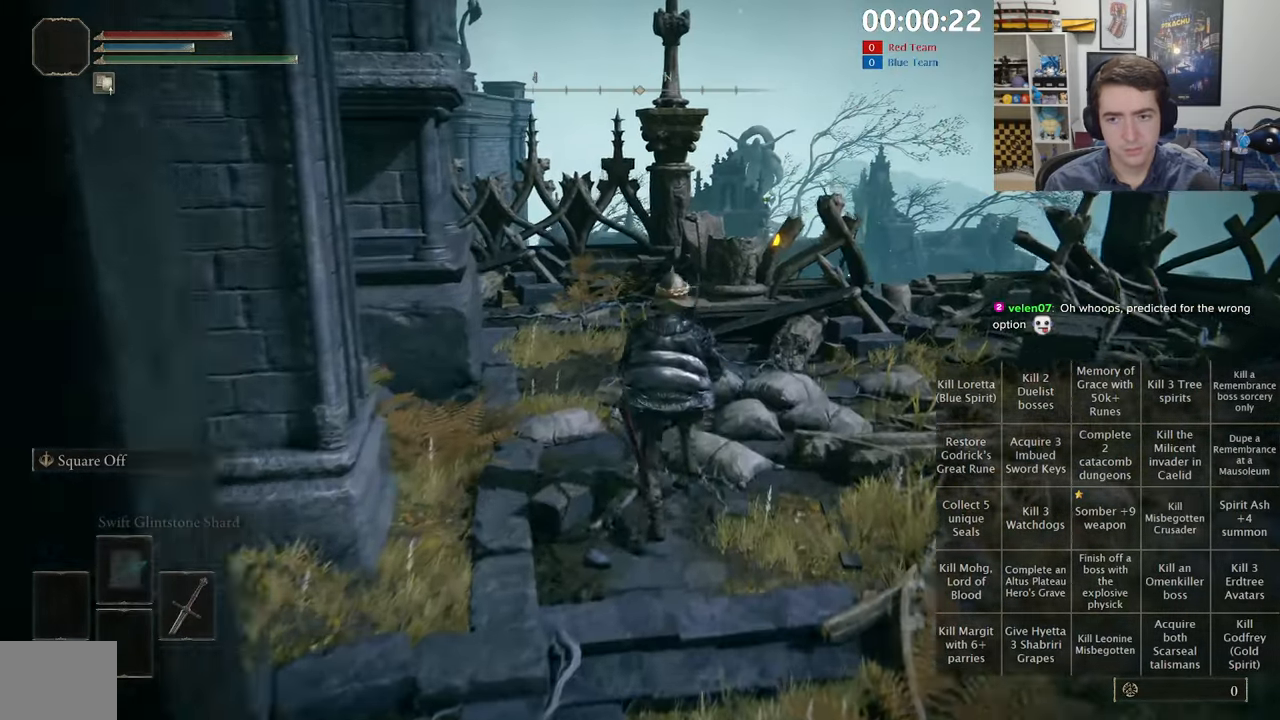
{"buttons": ["B", "L1"], "left_stick": "up", "right_stick": "center", "events": [[184, "L1", "down"]]}
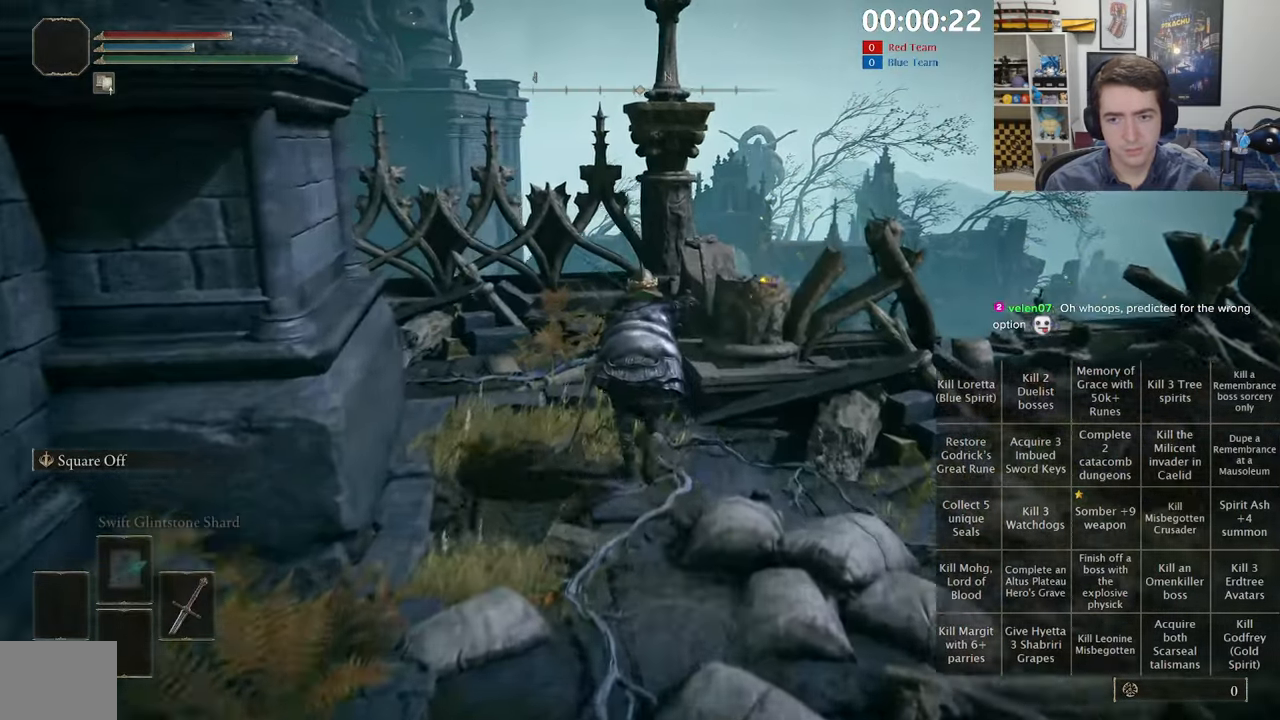
{"buttons": ["B", "L1"], "left_stick": "up", "right_stick": "center", "events": [[267, "A", "down"], [434, "A", "up"]]}
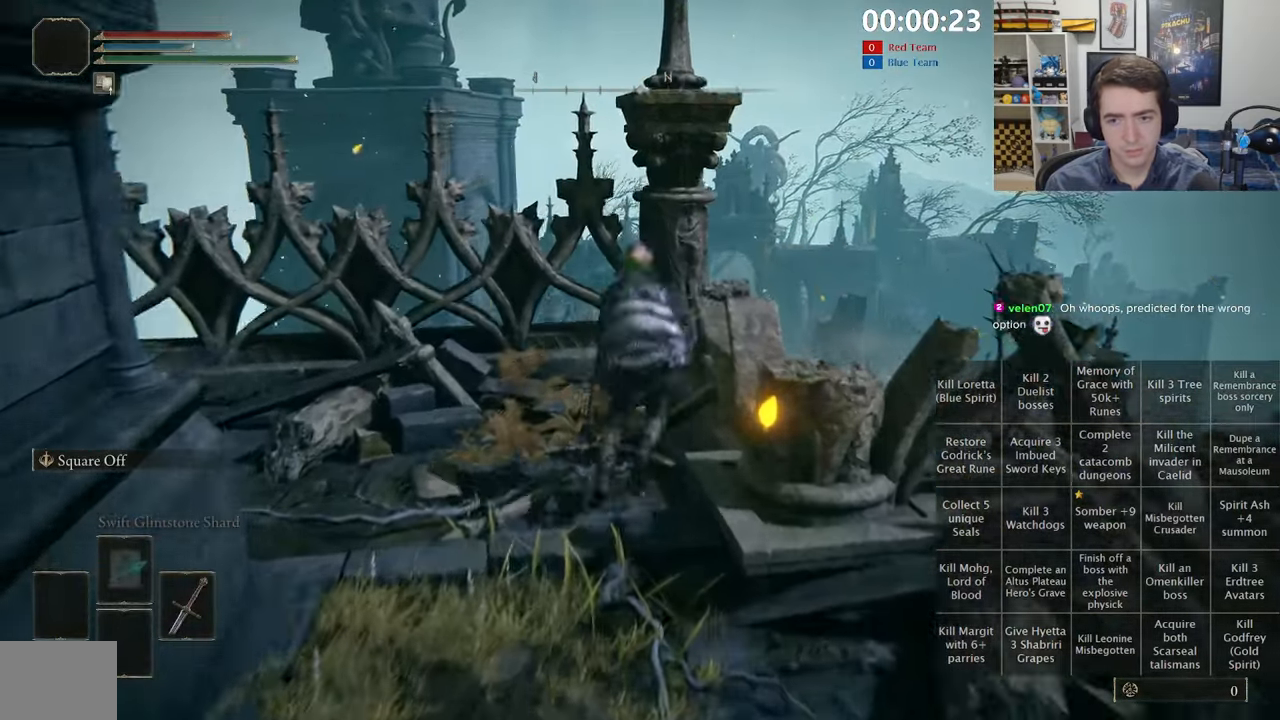
{"buttons": ["B", "L1"], "left_stick": "up-right", "right_stick": "center", "events": [[17, "left_stick", "up-right"], [50, "right_stick", "down"], [150, "right_stick", "center"]]}
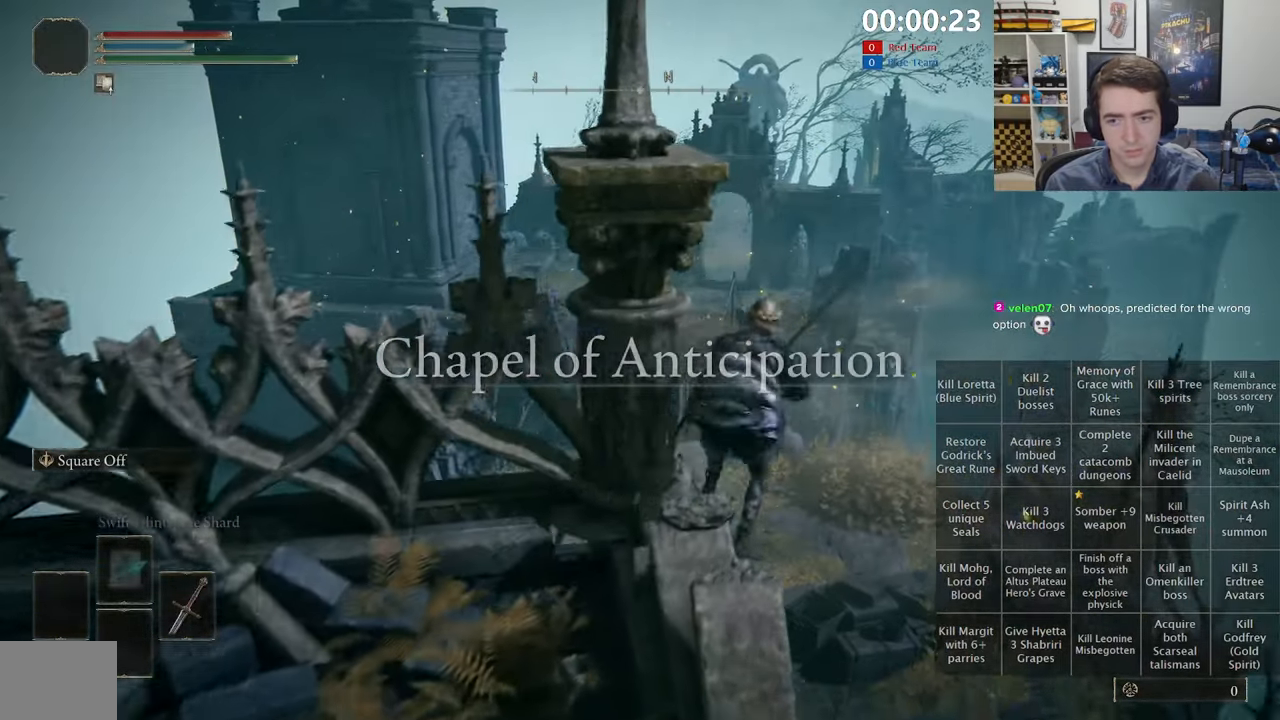
{"buttons": ["B"], "left_stick": "up", "right_stick": "center", "events": [[17, "L1", "up"], [100, "left_stick", "up"], [267, "START", "down"], [350, "A", "down"], [384, "START", "up"], [500, "A", "up"]]}
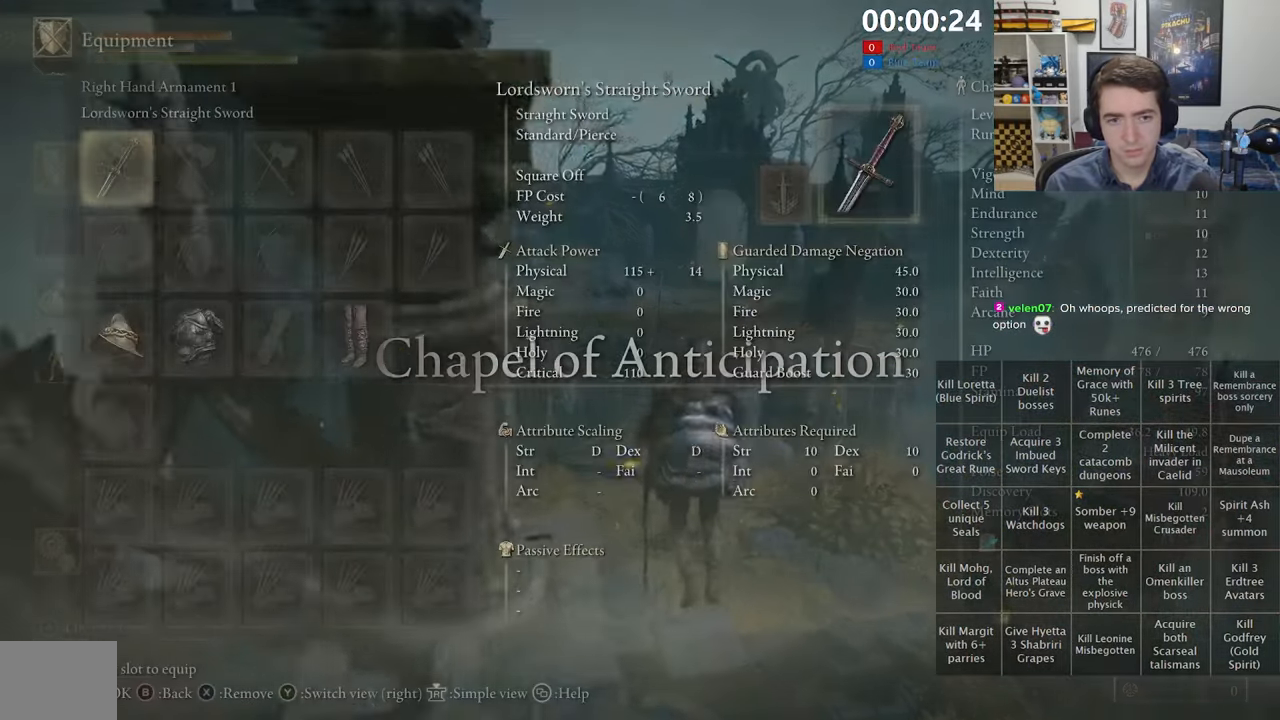
{"buttons": ["B"], "left_stick": "up", "right_stick": "center", "events": []}
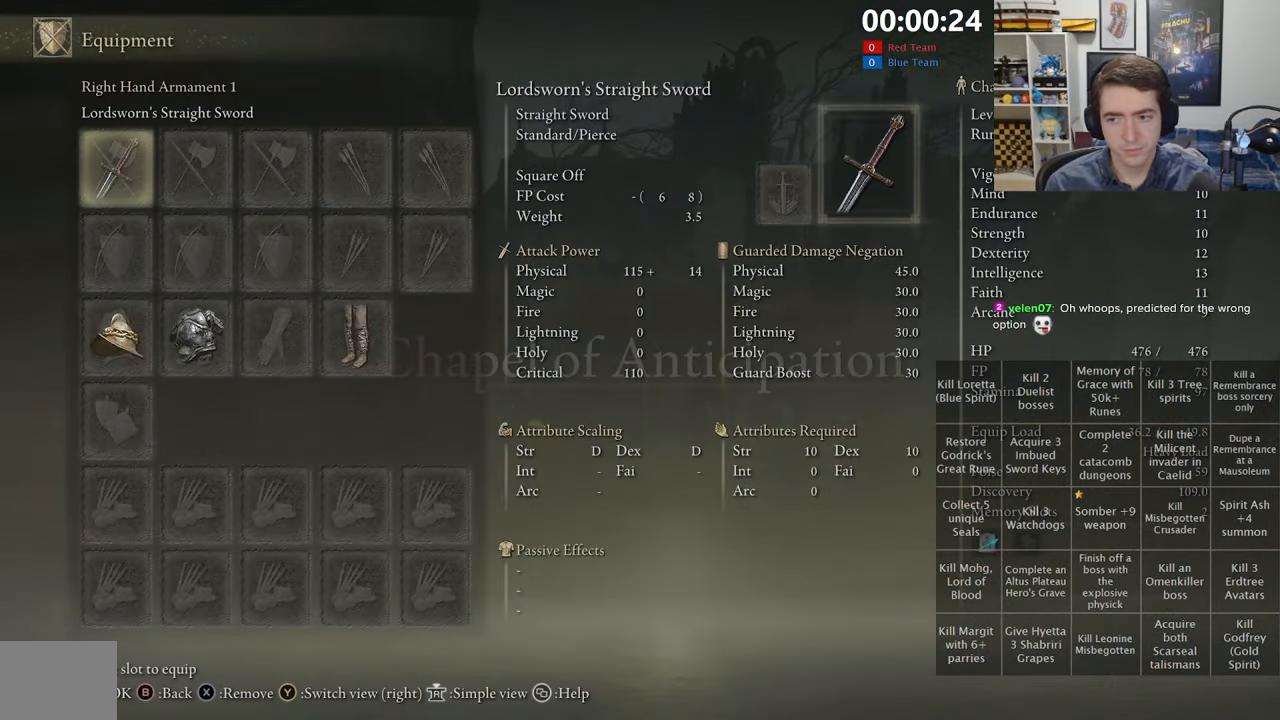
{"buttons": ["B"], "left_stick": "up-left", "right_stick": "center", "events": [[217, "left_stick", "up-left"], [300, "START", "down"], [450, "START", "up"]]}
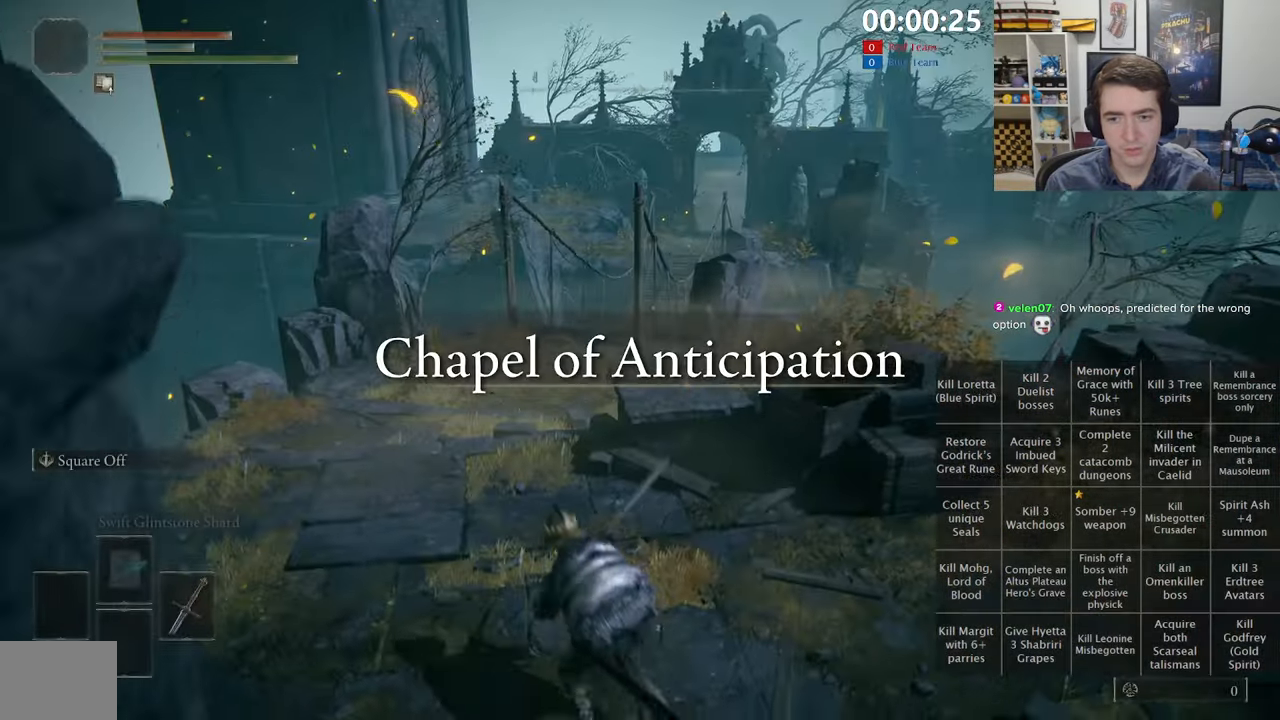
{"buttons": ["A", "B"], "left_stick": "up", "right_stick": "center", "events": [[183, "left_stick", "up"], [366, "START", "down"], [450, "A", "down"], [466, "START", "up"]]}
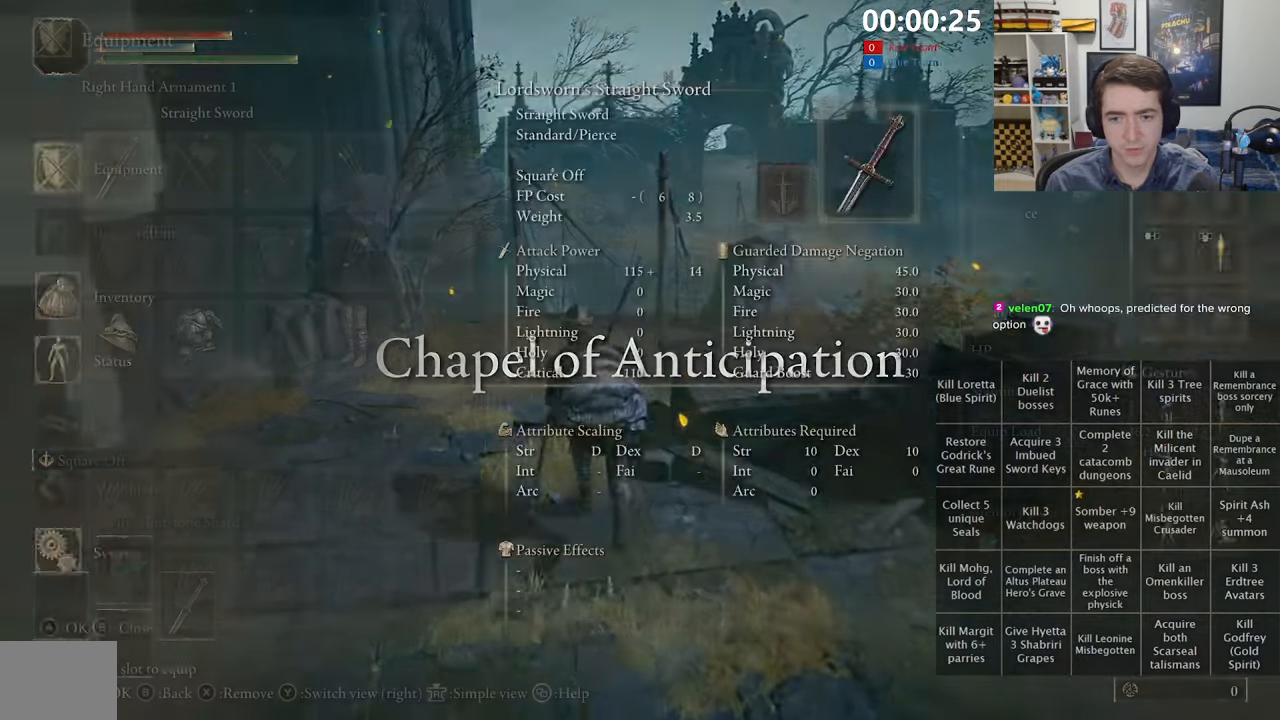
{"buttons": ["B"], "left_stick": "up", "right_stick": "center", "events": [[100, "A", "up"], [200, "DPAD_DOWN", "down"], [283, "DPAD_DOWN", "up"], [366, "DPAD_DOWN", "down"], [450, "DPAD_DOWN", "up"]]}